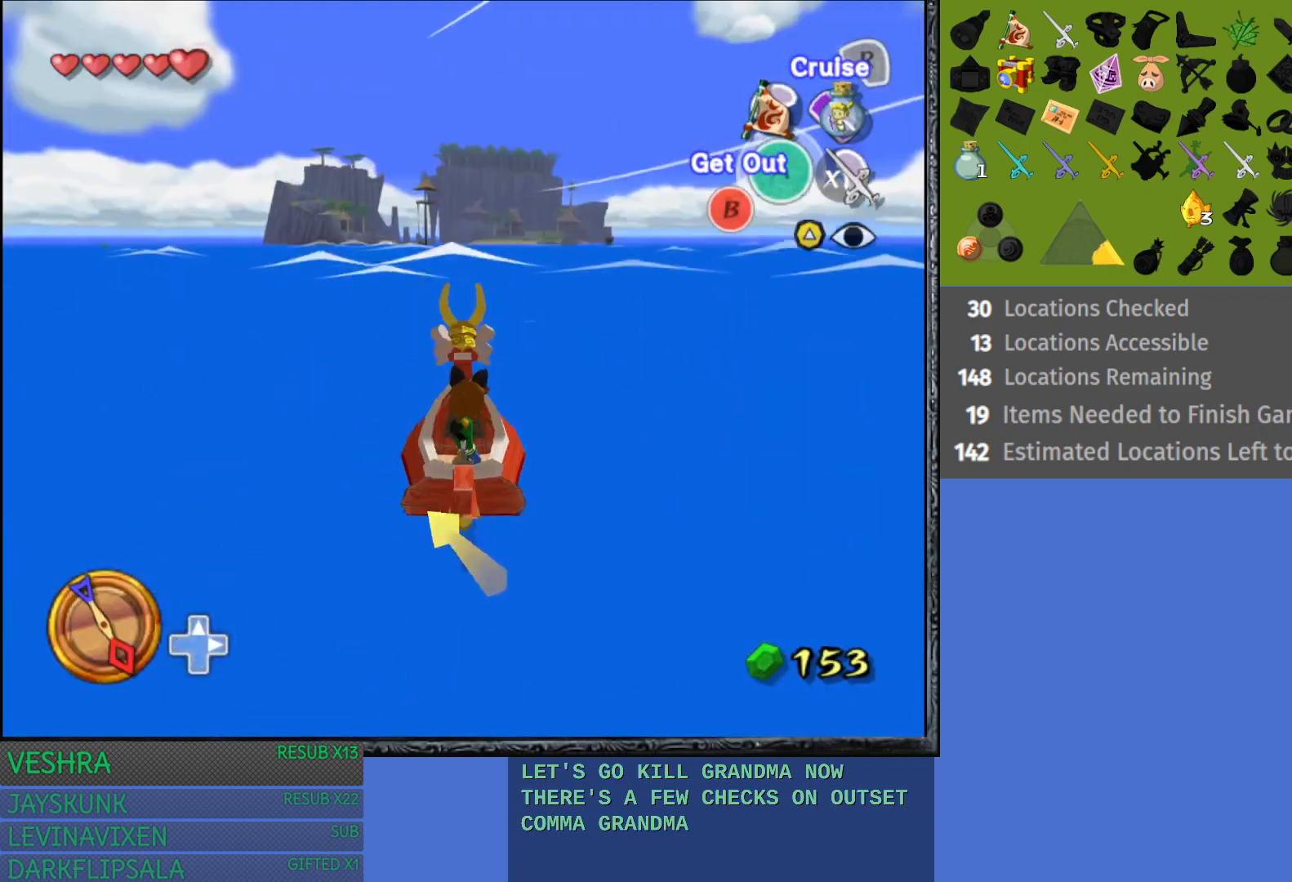
Gameplay with a controller (PlayStation layout); each line is a JSON object with the inputs held at the frame after it. "events" lists button and stick changes between this image and that frame as [ms after this image, input, new state], when the widget could be followed in between.
{"buttons": [], "left_stick": "center", "right_stick": "center", "events": [[217, "TRIANGLE", "down"], [283, "TRIANGLE", "up"]]}
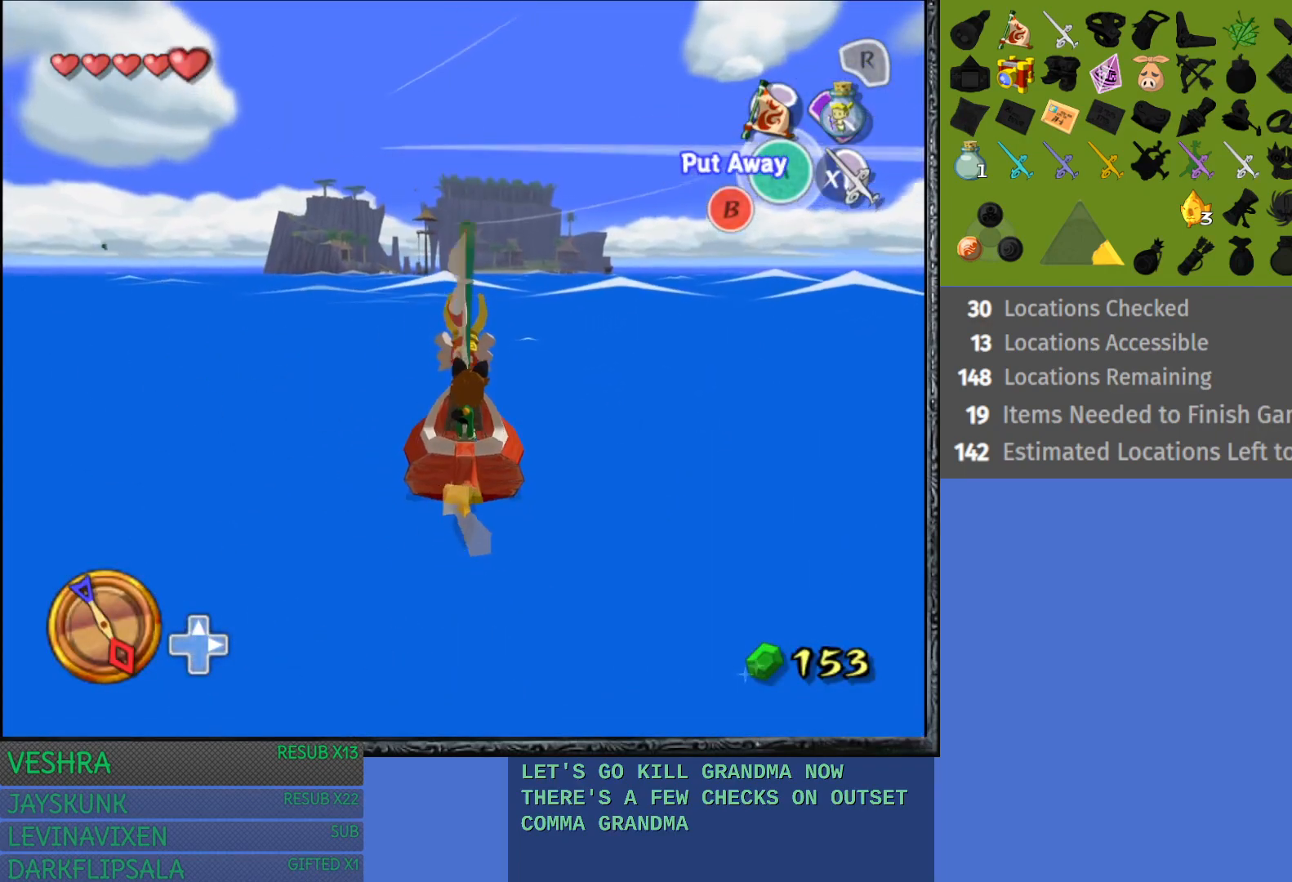
{"buttons": [], "left_stick": "center", "right_stick": "center", "events": []}
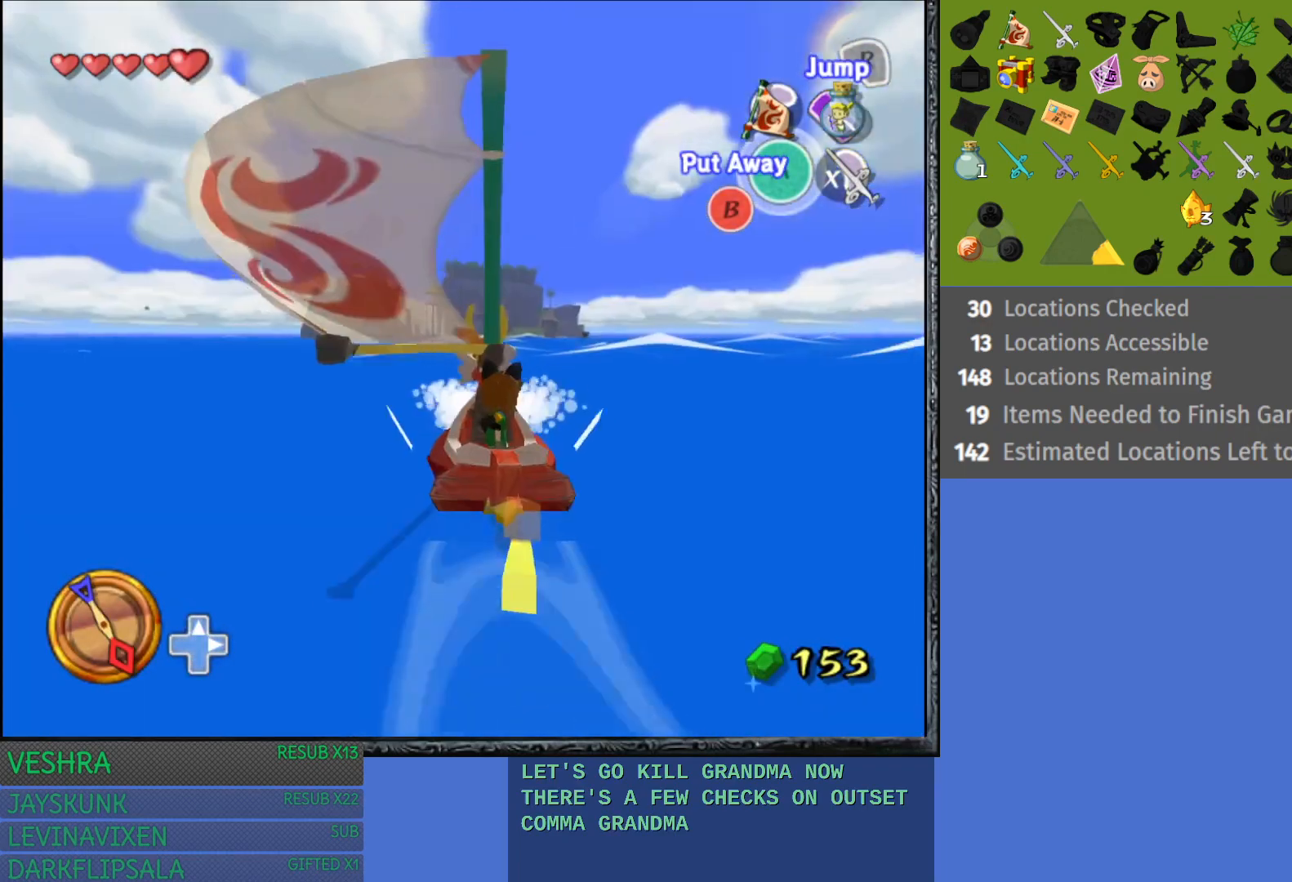
{"buttons": [], "left_stick": "right", "right_stick": "center", "events": [[400, "left_stick", "right"]]}
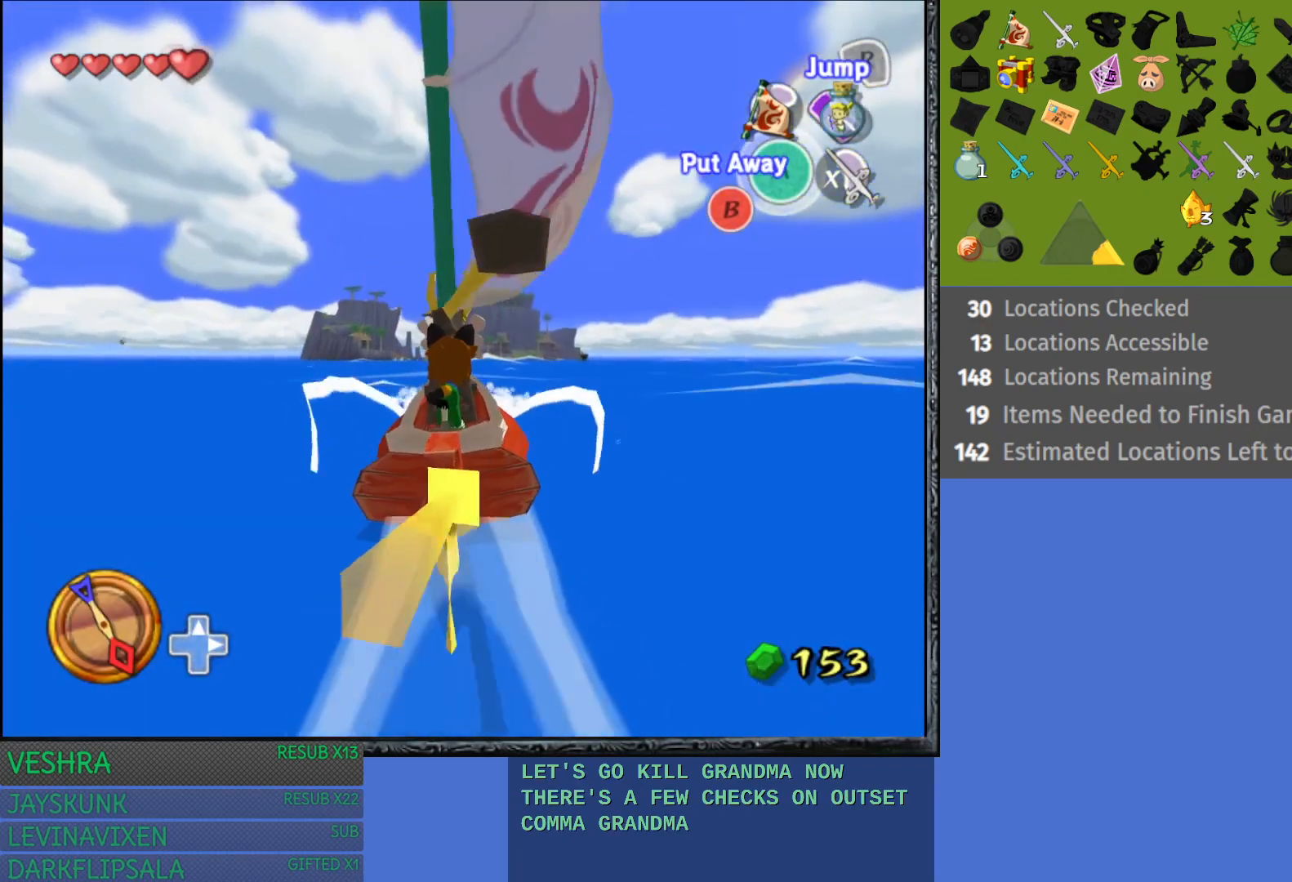
{"buttons": [], "left_stick": "center", "right_stick": "center", "events": [[167, "left_stick", "center"], [217, "left_stick", "left"], [433, "left_stick", "center"]]}
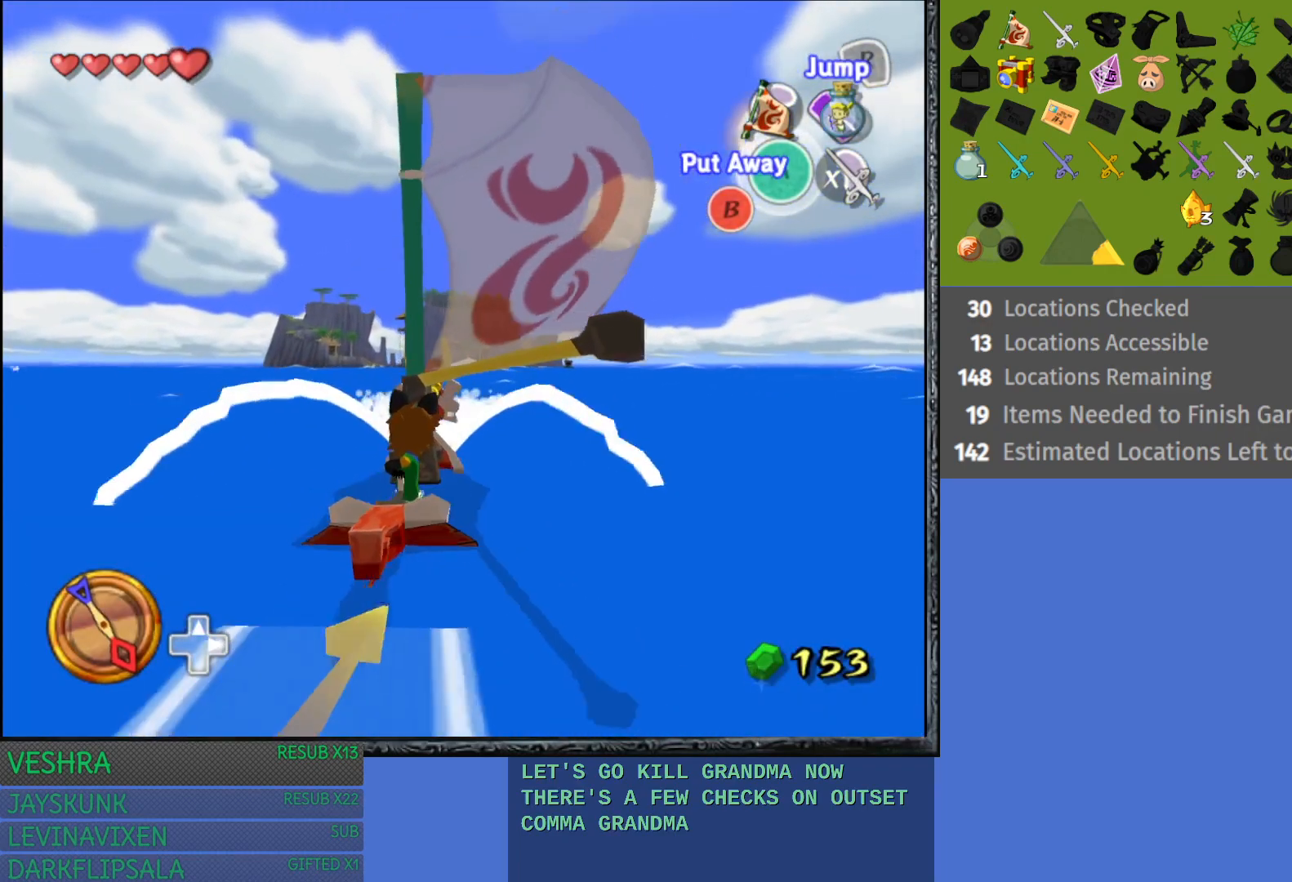
{"buttons": [], "left_stick": "center", "right_stick": "center", "events": []}
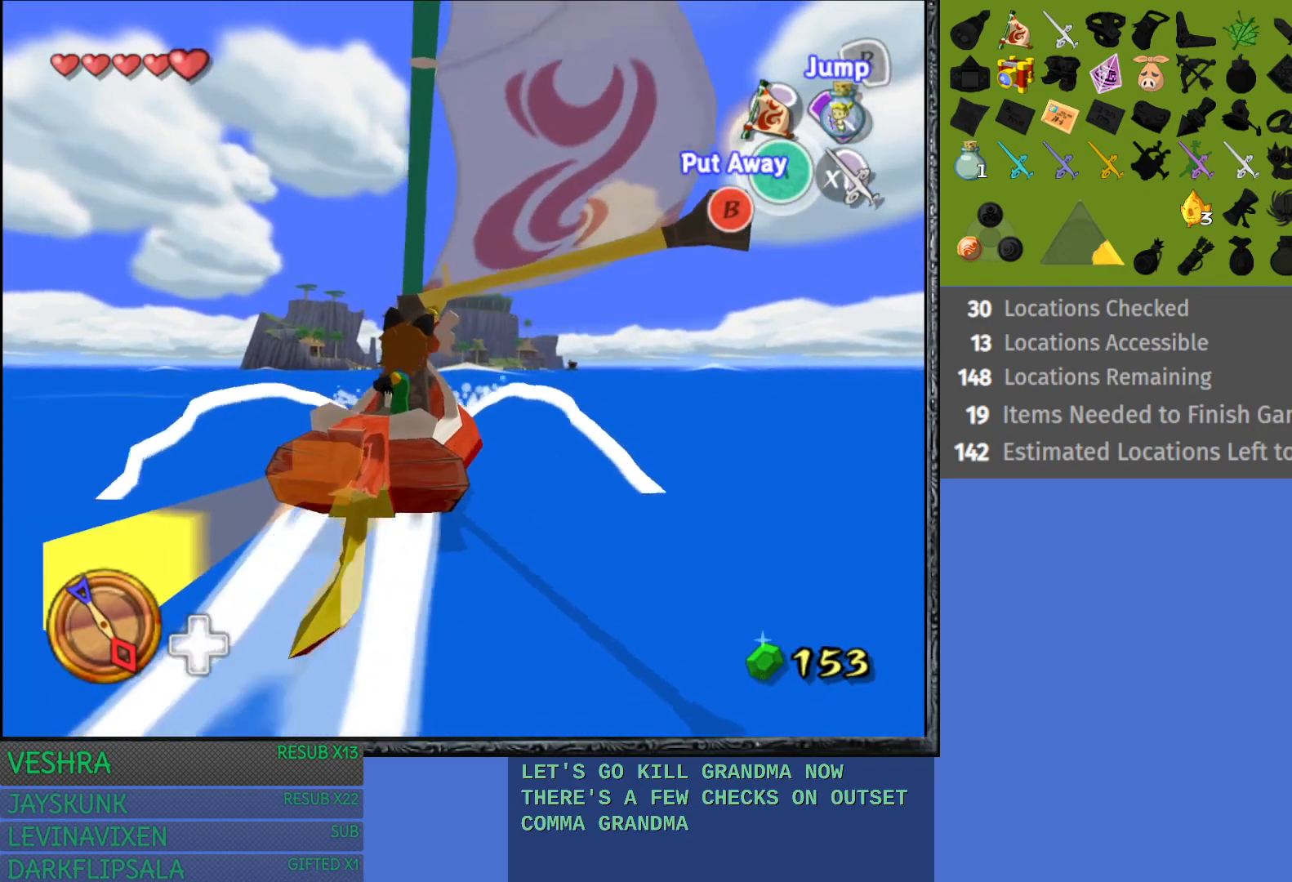
{"buttons": [], "left_stick": "center", "right_stick": "center", "events": []}
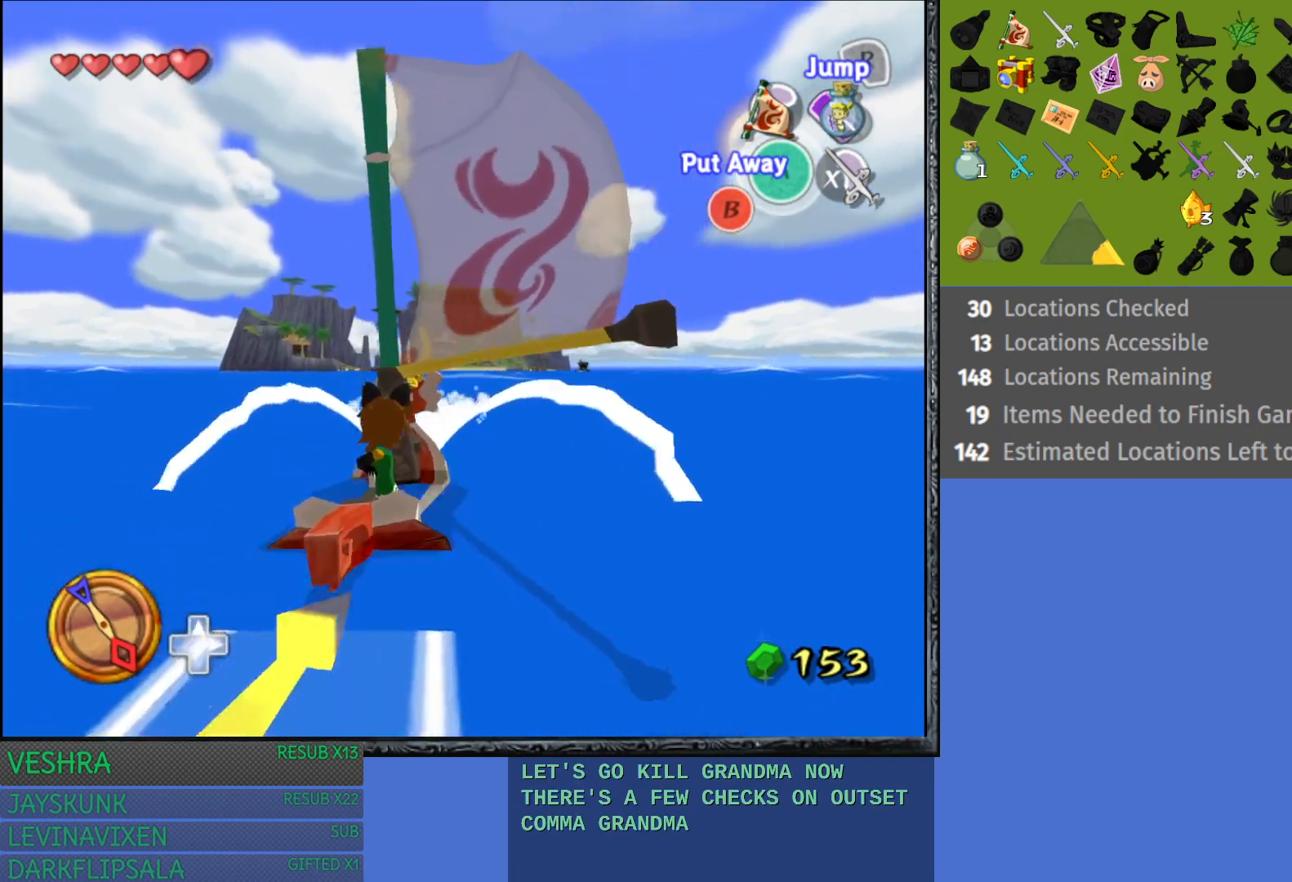
{"buttons": [], "left_stick": "center", "right_stick": "center", "events": []}
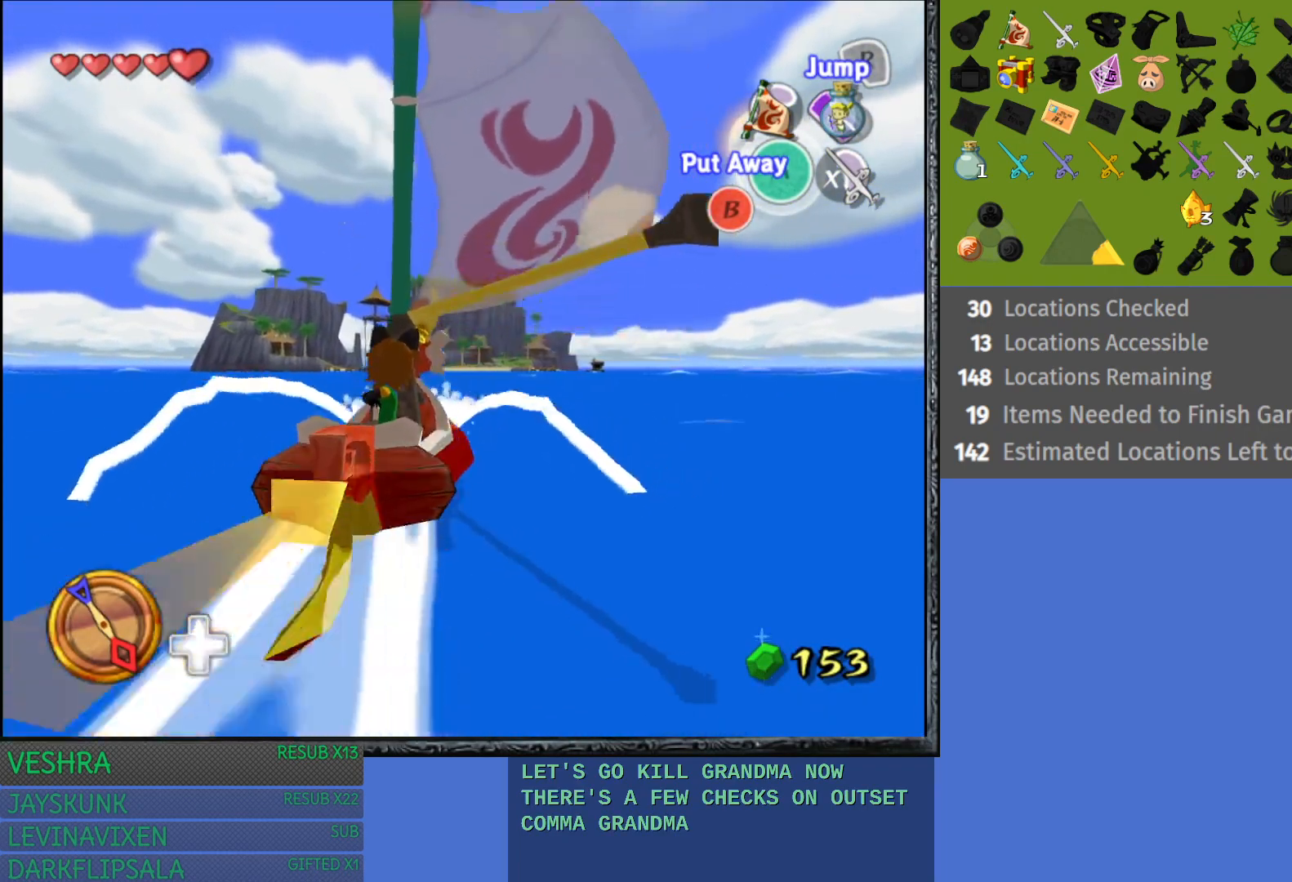
{"buttons": ["R2"], "left_stick": "center", "right_stick": "center", "events": [[83, "R2", "down"]]}
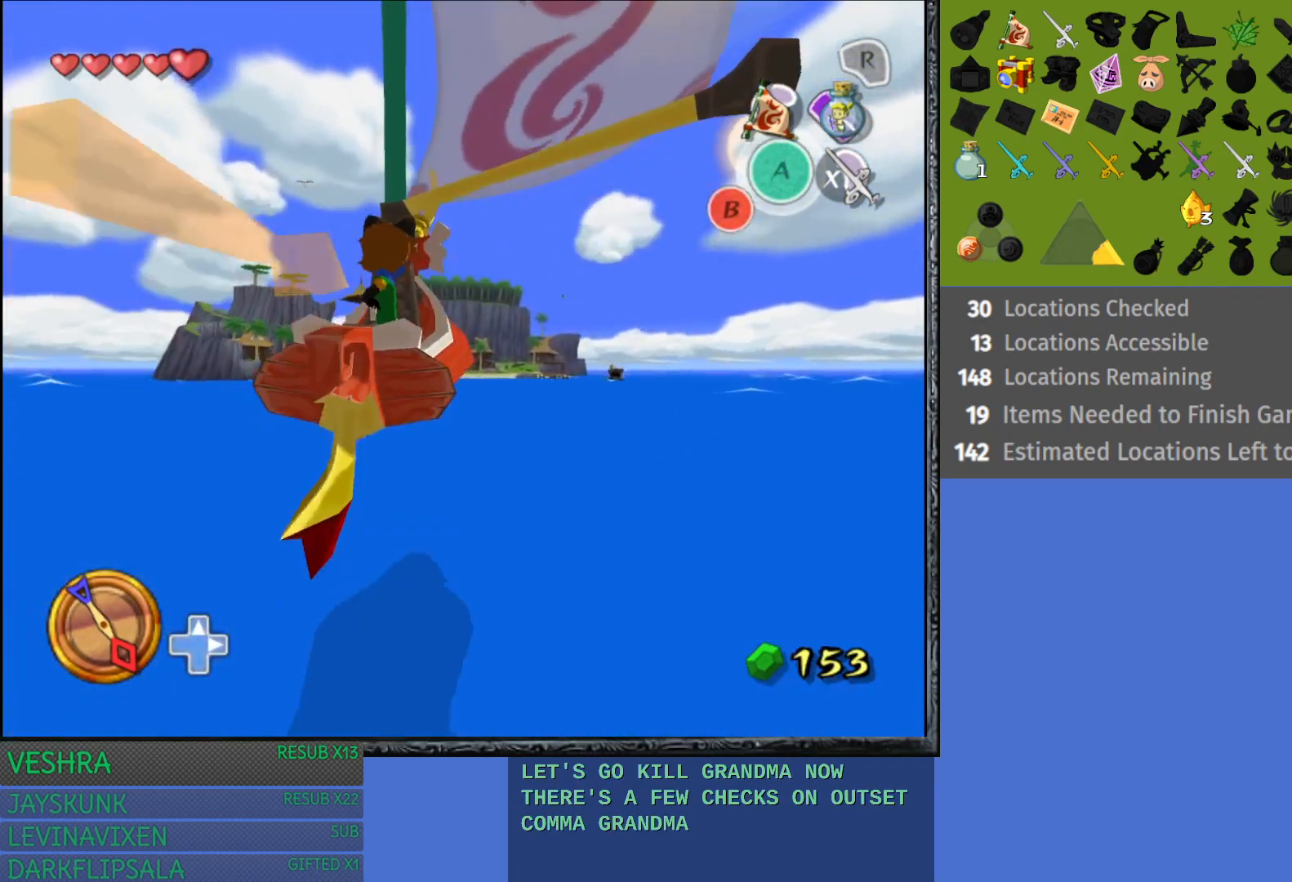
{"buttons": ["R2"], "left_stick": "center", "right_stick": "center", "events": [[50, "R2", "up"], [450, "R2", "down"]]}
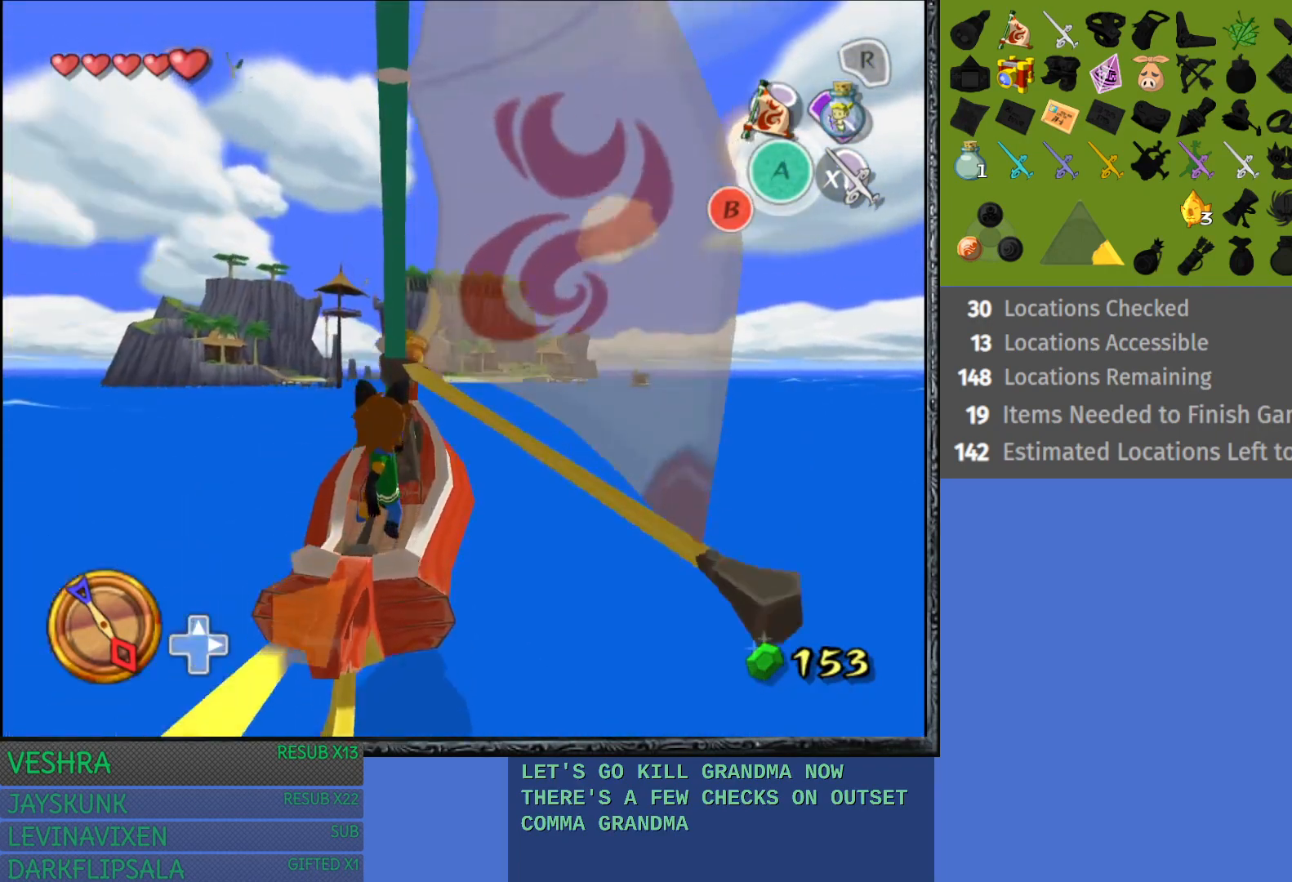
{"buttons": [], "left_stick": "right", "right_stick": "center", "events": [[233, "R2", "up"], [433, "left_stick", "right"]]}
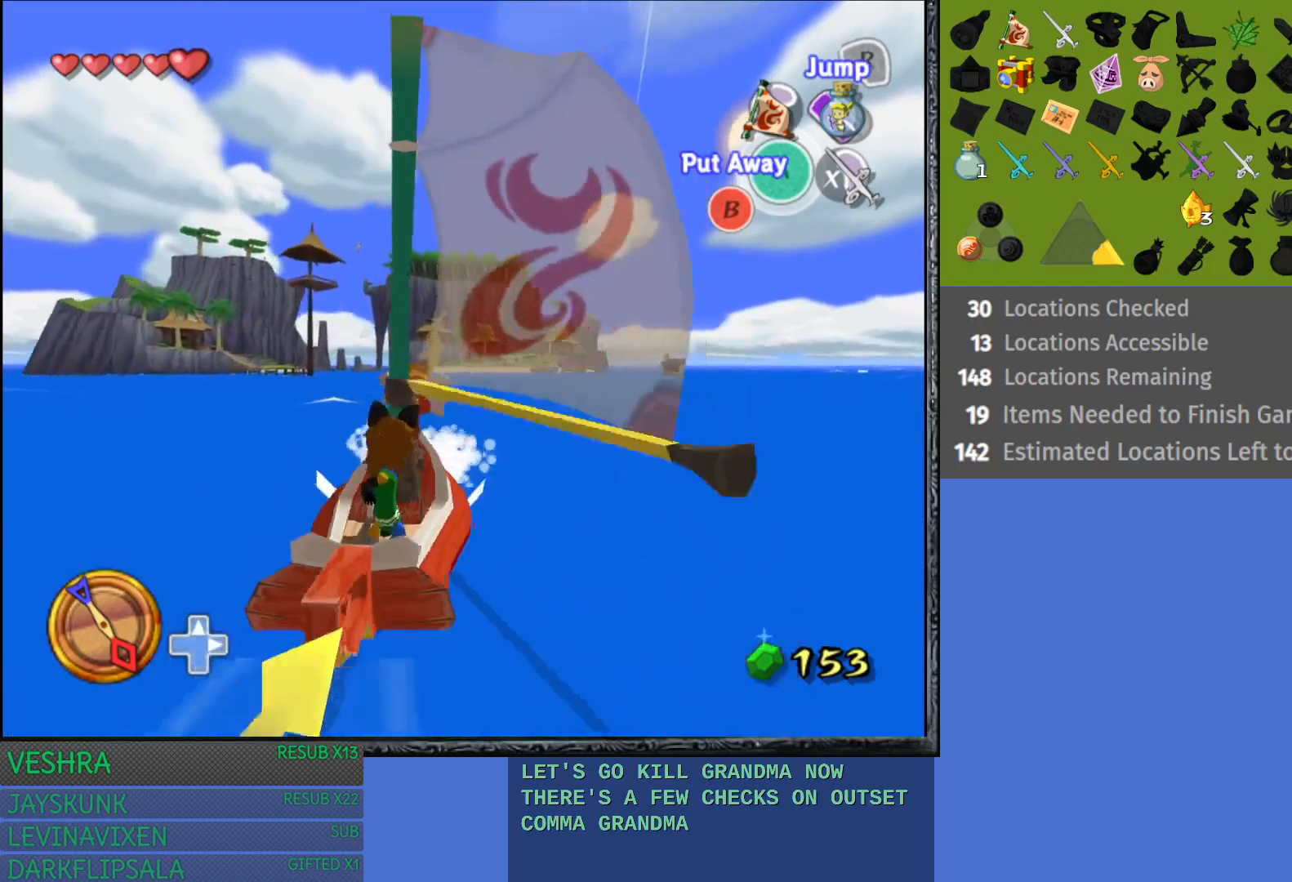
{"buttons": ["R2"], "left_stick": "center", "right_stick": "center", "events": [[133, "left_stick", "center"], [433, "R2", "down"]]}
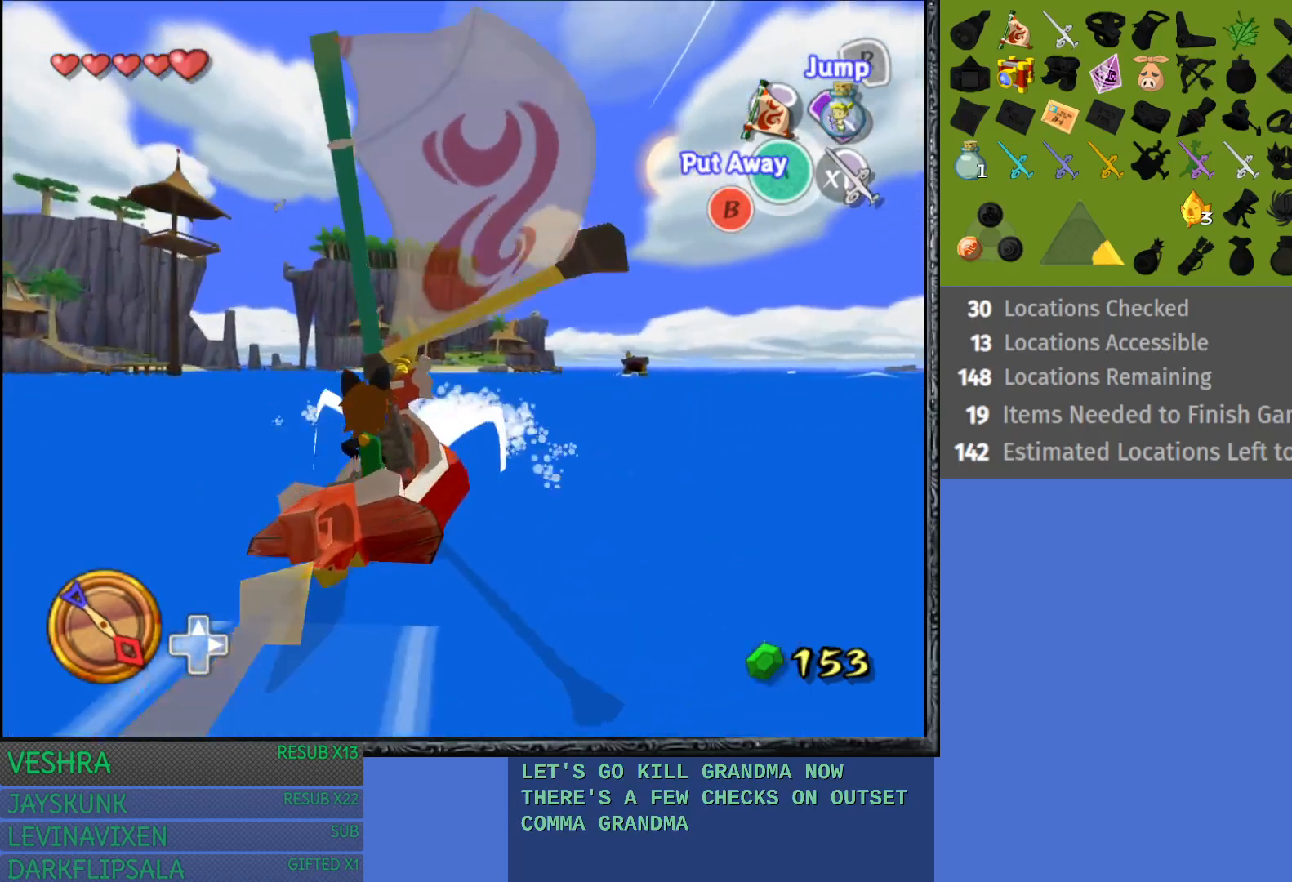
{"buttons": ["R2"], "left_stick": "center", "right_stick": "center", "events": []}
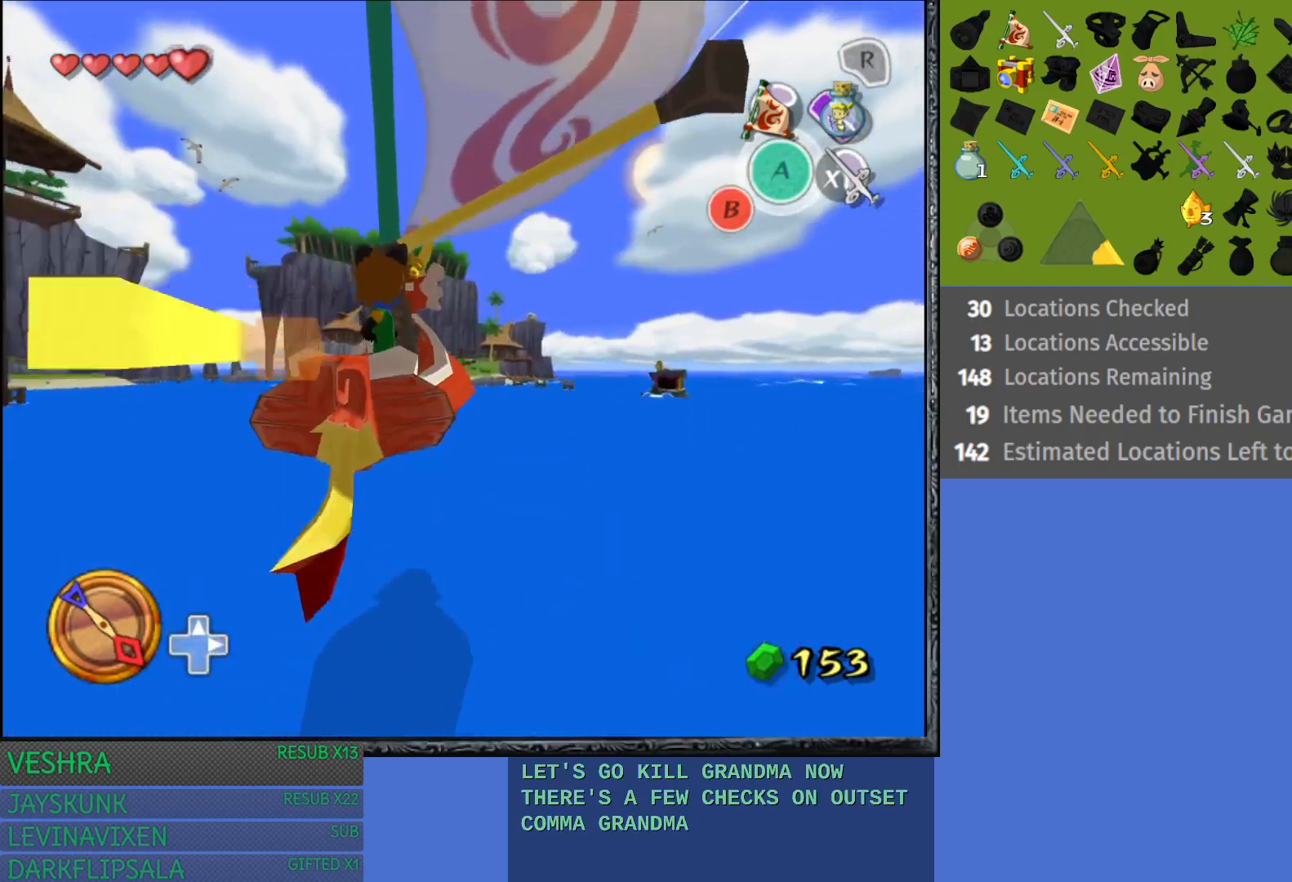
{"buttons": [], "left_stick": "center", "right_stick": "center", "events": [[450, "R2", "up"]]}
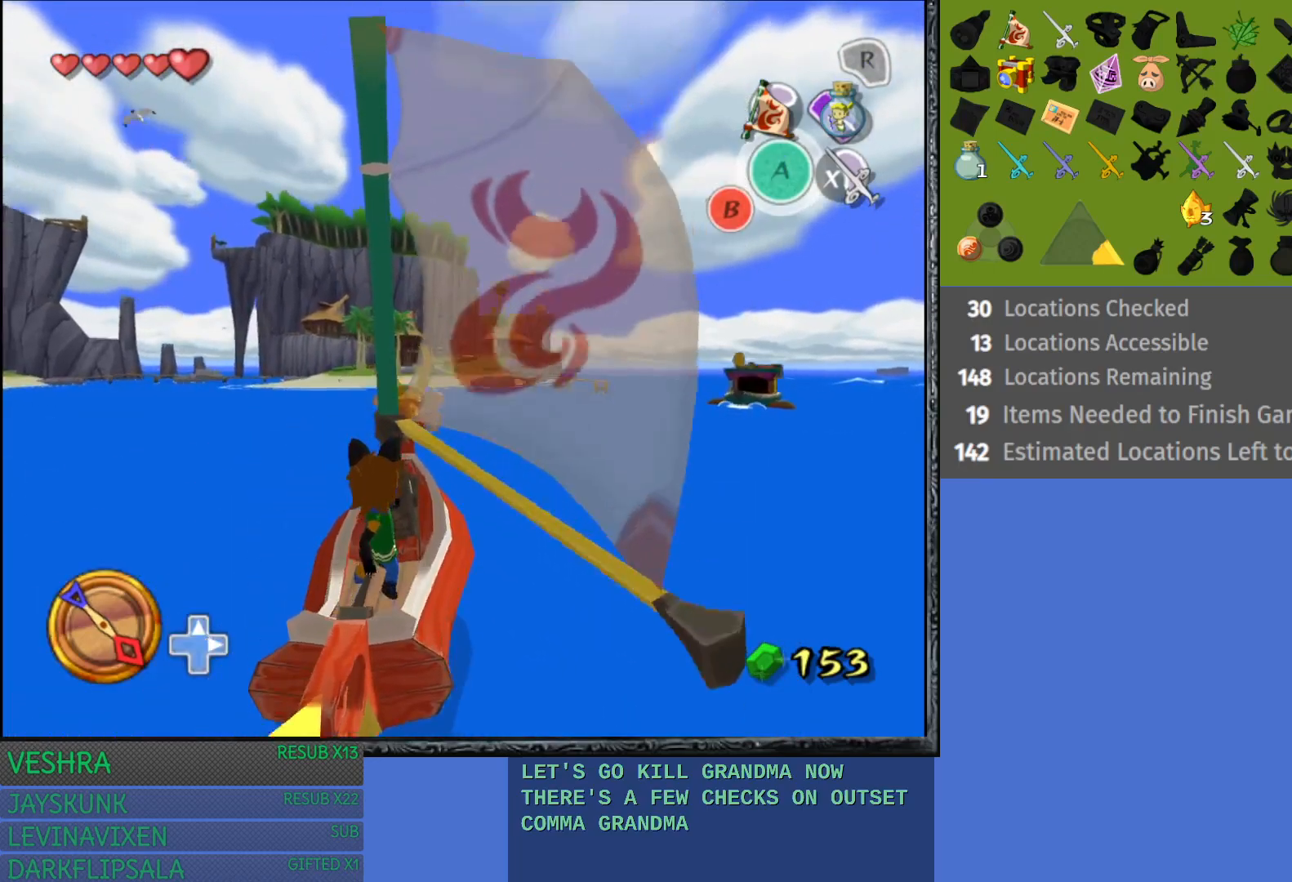
{"buttons": [], "left_stick": "center", "right_stick": "center", "events": []}
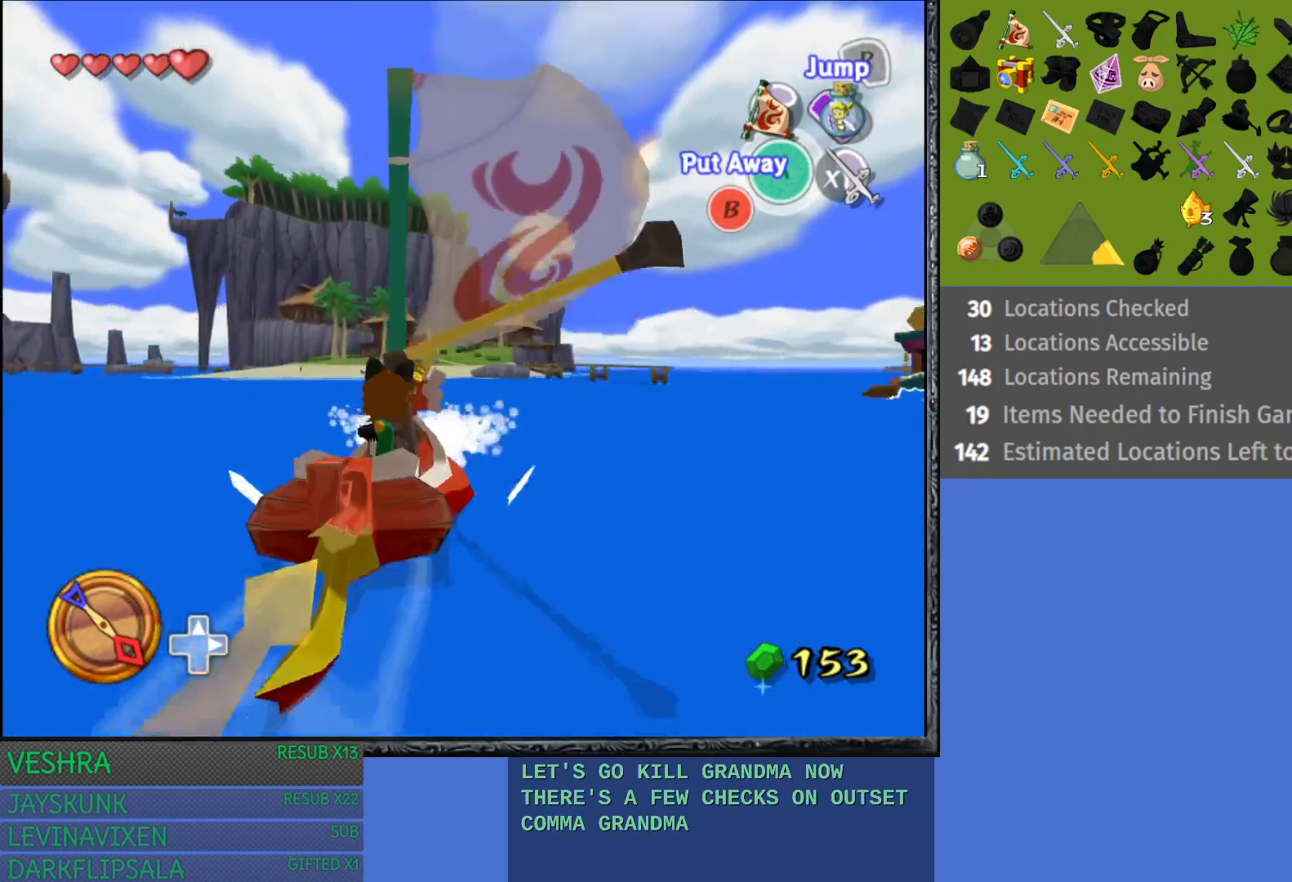
{"buttons": [], "left_stick": "center", "right_stick": "center", "events": [[150, "CROSS", "down"], [283, "CROSS", "up"]]}
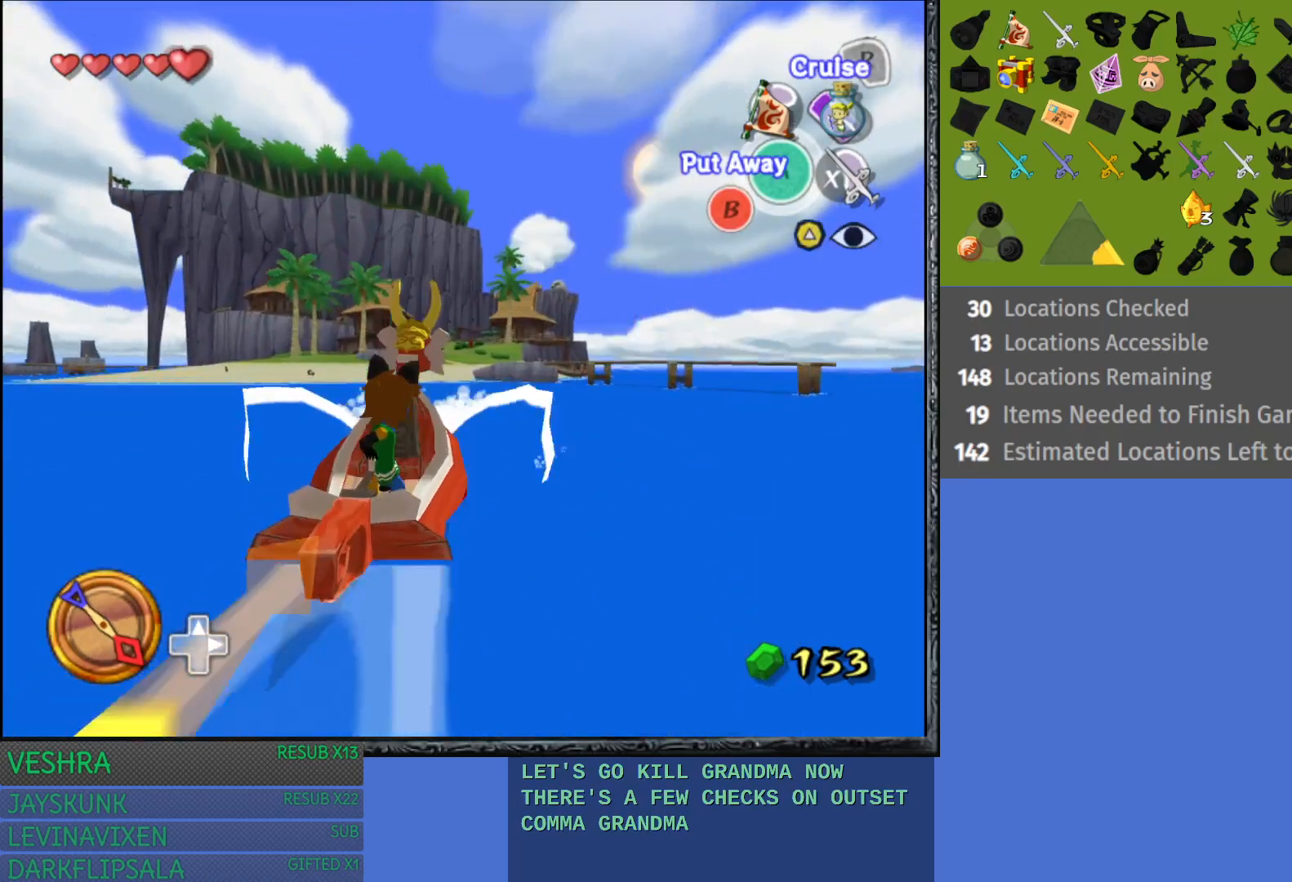
{"buttons": [], "left_stick": "left", "right_stick": "center", "events": [[150, "left_stick", "left"], [300, "CROSS", "down"], [317, "left_stick", "center"], [417, "CROSS", "up"], [417, "left_stick", "left"]]}
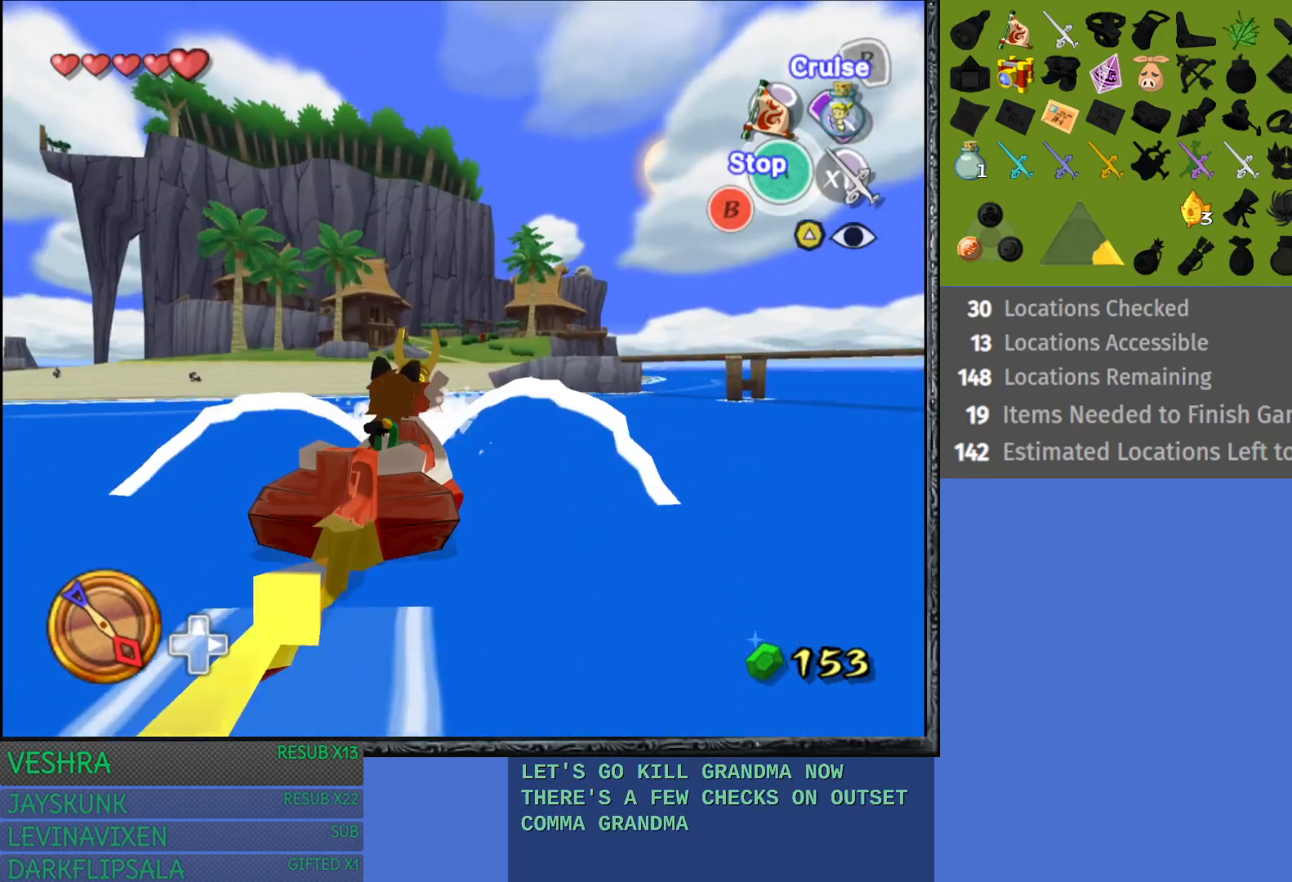
{"buttons": [], "left_stick": "left", "right_stick": "center", "events": [[300, "CROSS", "down"], [433, "CROSS", "up"]]}
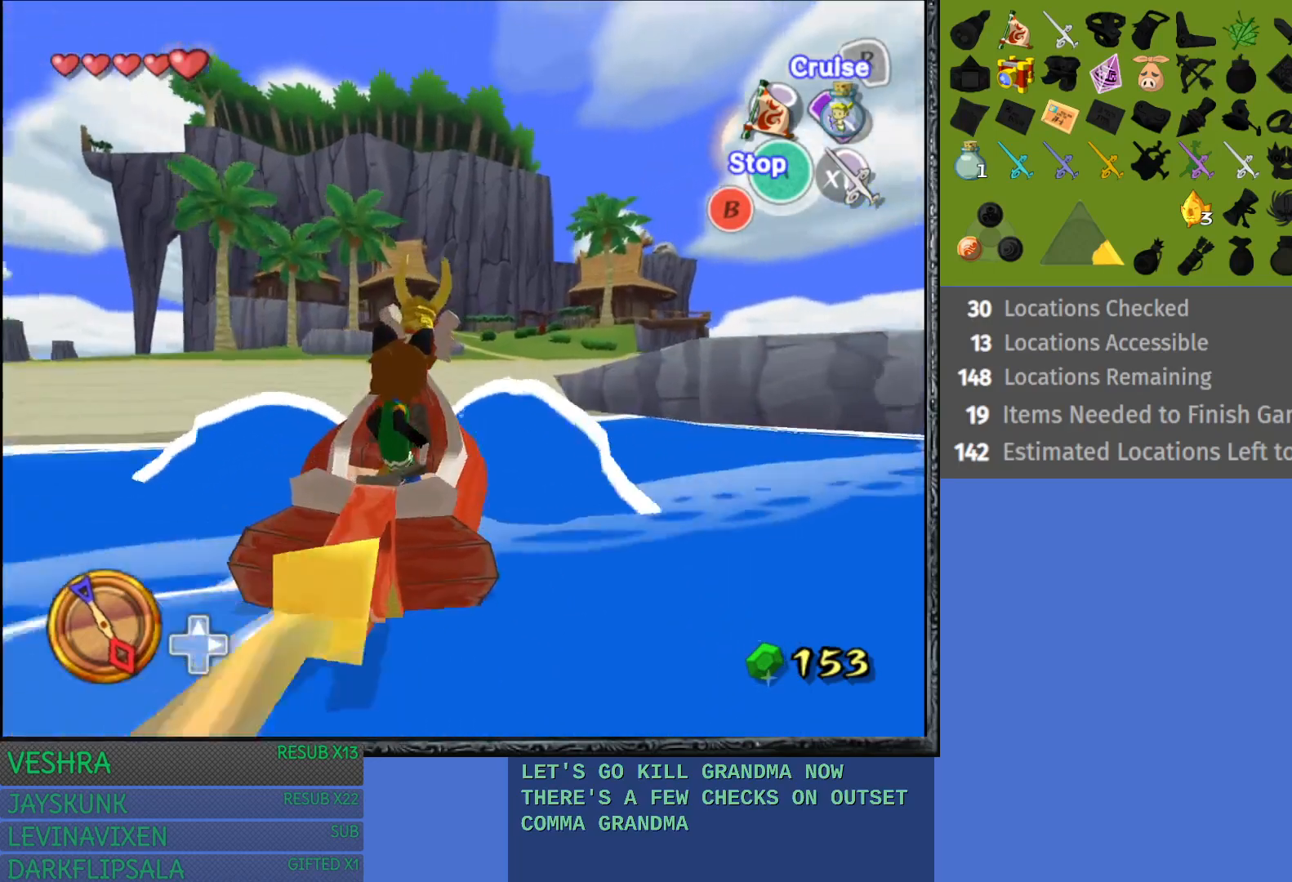
{"buttons": ["CROSS"], "left_stick": "left", "right_stick": "center", "events": [[467, "CROSS", "down"]]}
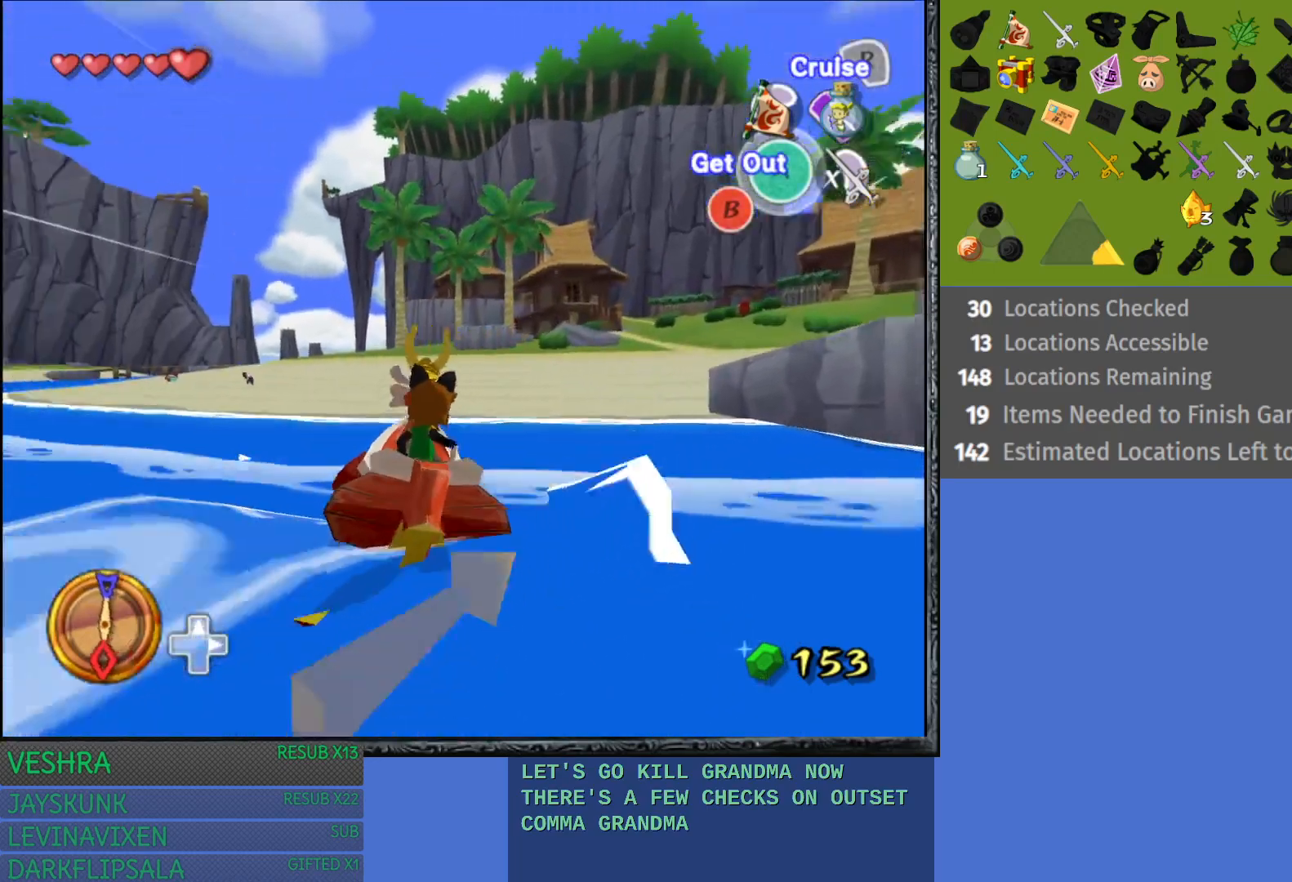
{"buttons": [], "left_stick": "up-right", "right_stick": "center", "events": [[67, "left_stick", "center"], [117, "CROSS", "up"], [150, "left_stick", "up-right"]]}
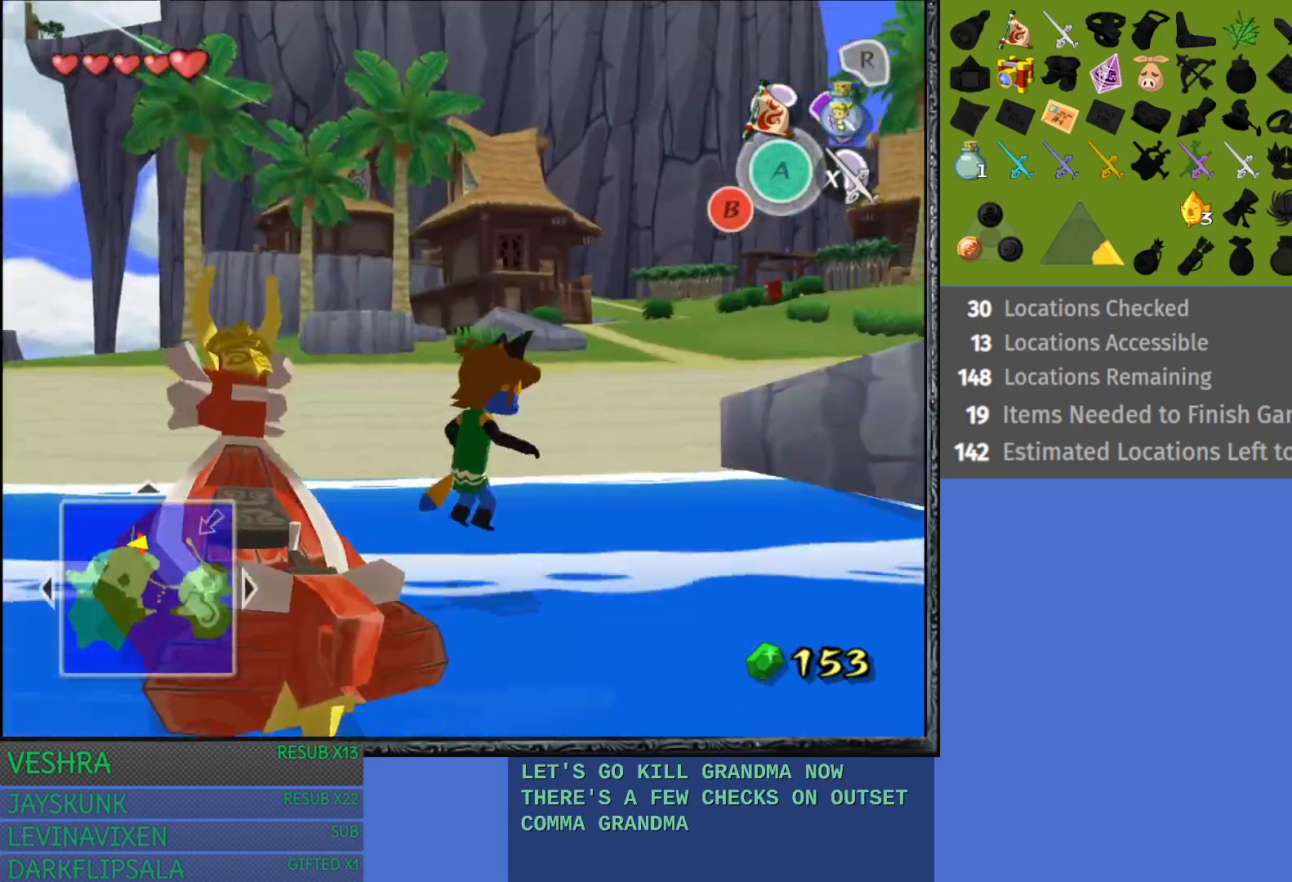
{"buttons": [], "left_stick": "up", "right_stick": "center", "events": [[100, "left_stick", "up"]]}
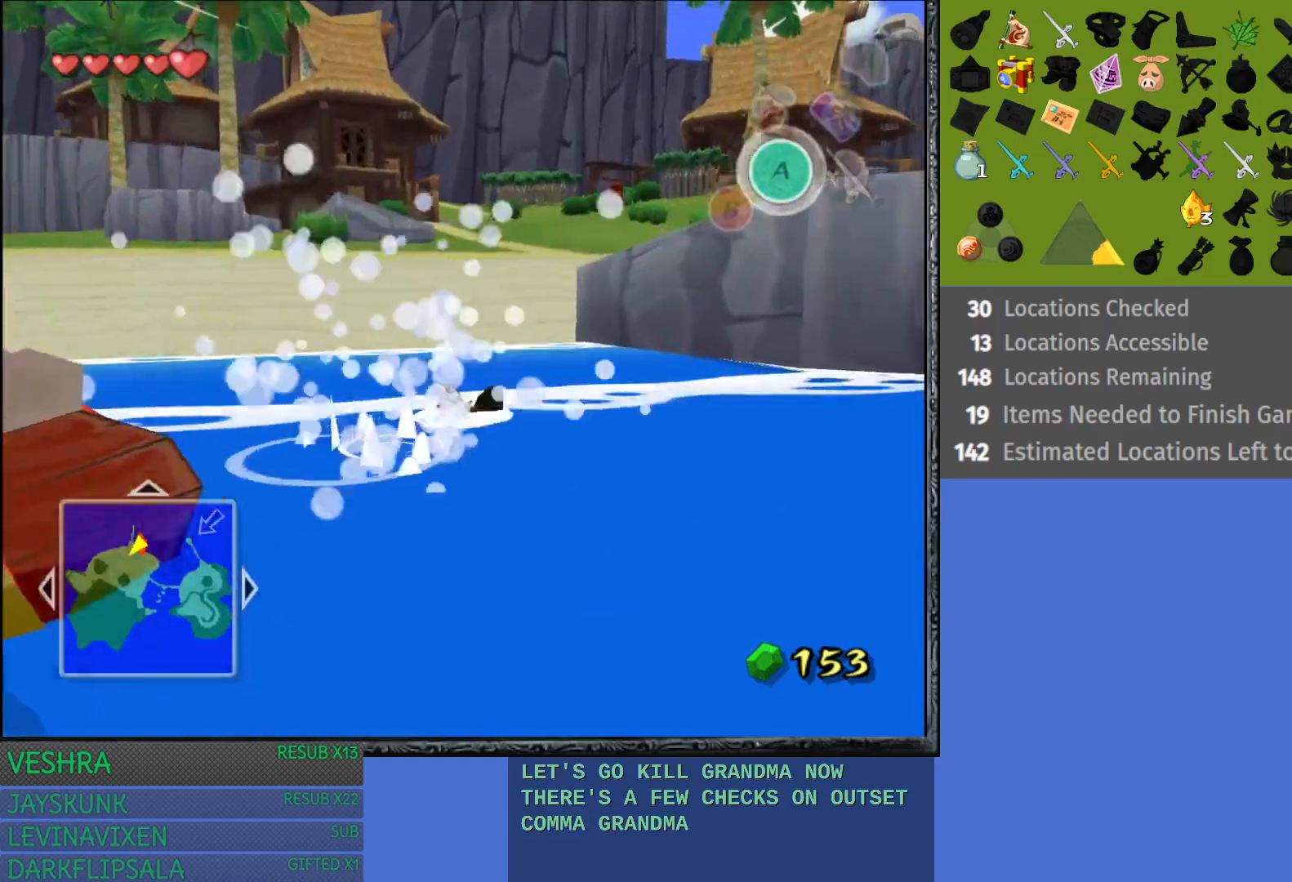
{"buttons": [], "left_stick": "up", "right_stick": "center", "events": []}
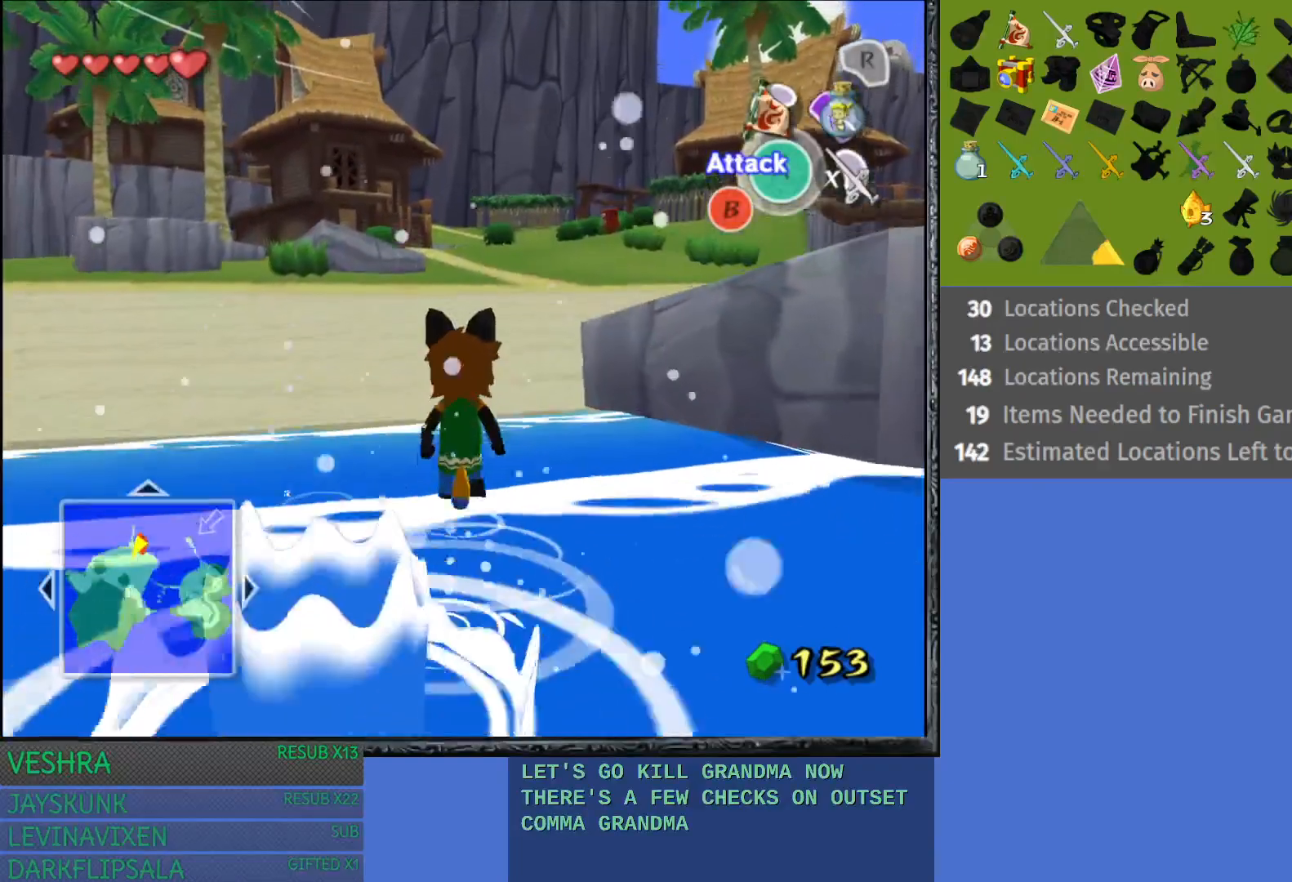
{"buttons": ["CROSS"], "left_stick": "up", "right_stick": "center", "events": [[333, "CROSS", "down"], [400, "CROSS", "up"], [483, "CROSS", "down"]]}
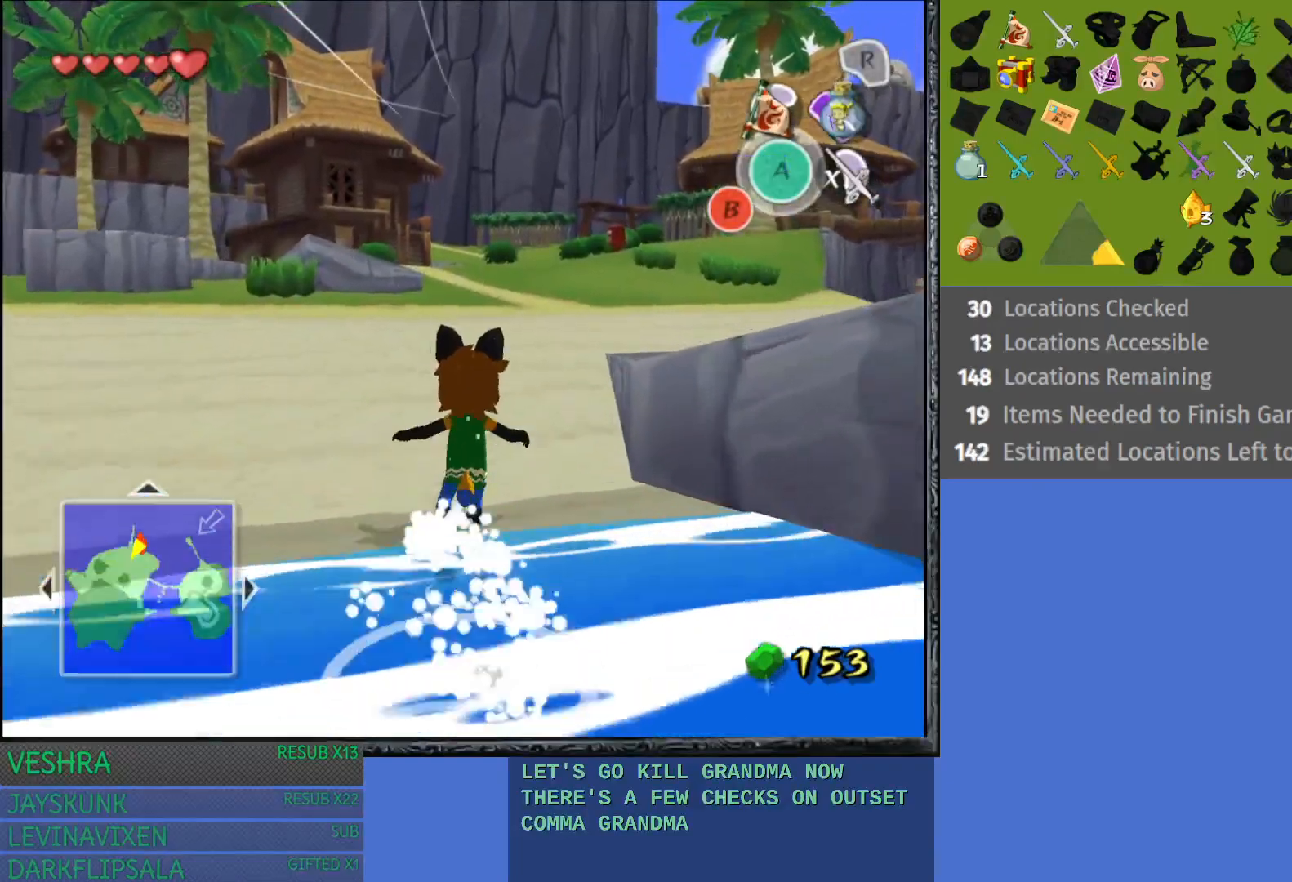
{"buttons": [], "left_stick": "up", "right_stick": "center", "events": [[83, "CROSS", "up"], [167, "CROSS", "down"], [250, "CROSS", "up"], [350, "CROSS", "down"], [433, "CROSS", "up"]]}